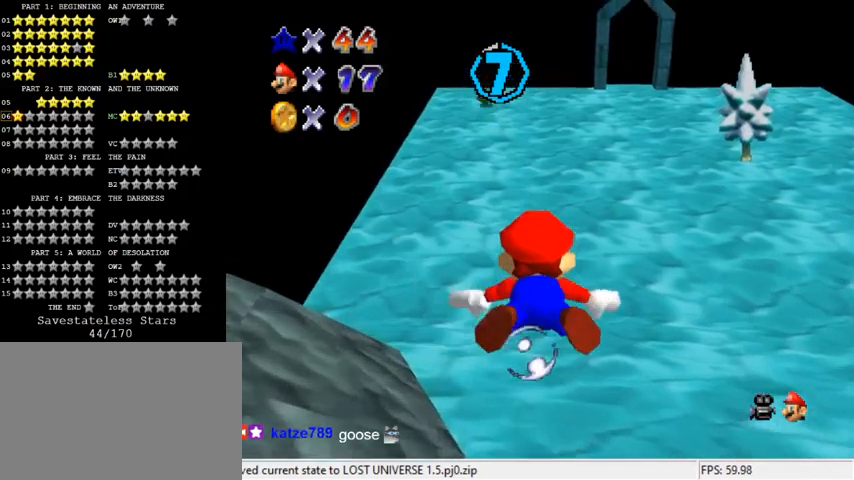
Gameplay with keyboard; each line is a JSON object with the keys held at the frame after it. "events" lists presses ("down") and releases ("up") of "a", "c", "ctrl", "d", "down", "left", "return", "right", "s", "shift", "up", "w", "x" and "y" between this image and that frame as [ms after this image, input, new state], when the widget could be followed in between. No other keys are recorded. Mouse input is not recorded.
{"keys": ["shift", "up"], "events": [[67, "shift", "up"], [367, "shift", "down"], [433, "up", "down"]]}
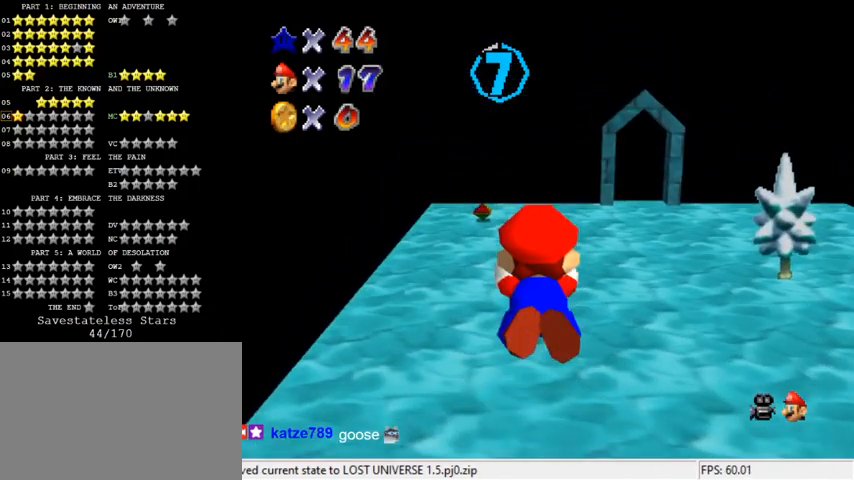
{"keys": [], "events": [[200, "left", "down"], [267, "shift", "up"], [400, "left", "up"], [433, "up", "up"]]}
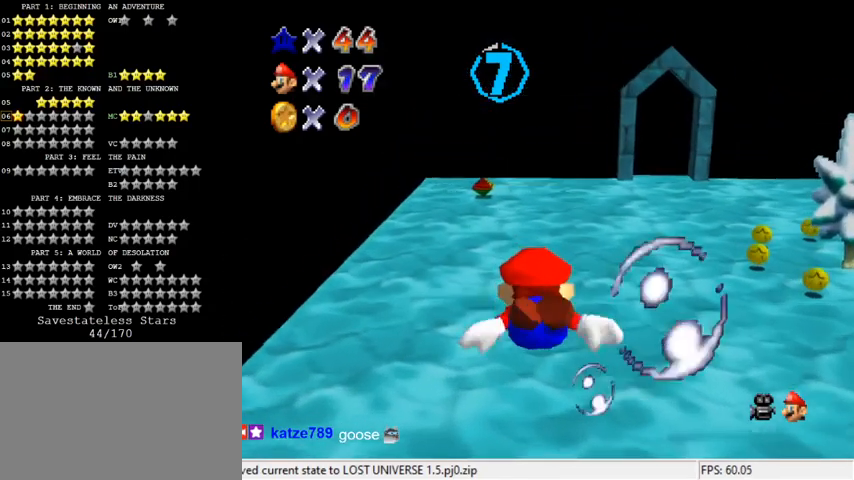
{"keys": ["up"], "events": [[67, "shift", "down"], [300, "up", "down"], [433, "shift", "up"]]}
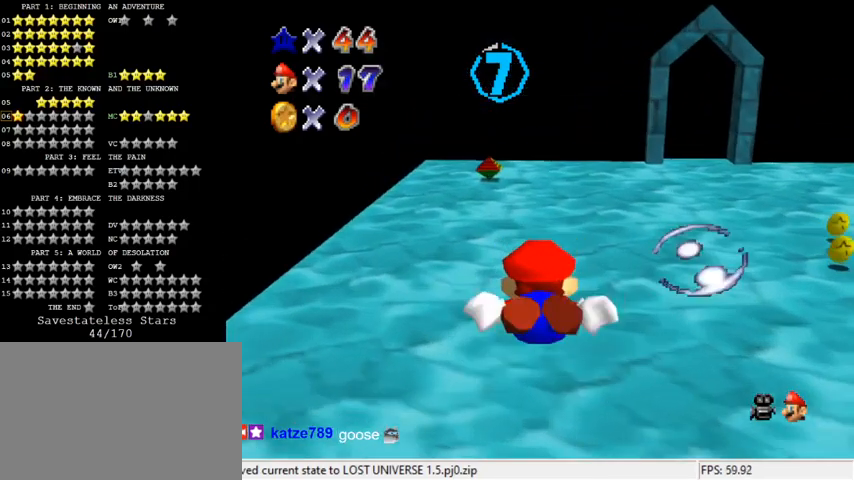
{"keys": ["shift", "up"], "events": [[67, "up", "up"], [233, "shift", "down"], [500, "up", "down"]]}
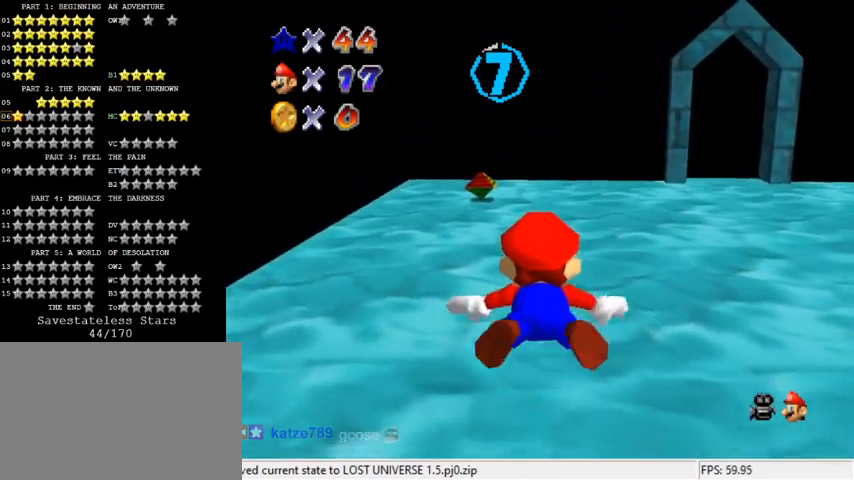
{"keys": ["shift"], "events": [[100, "shift", "up"], [167, "left", "down"], [300, "left", "up"], [300, "up", "up"], [367, "shift", "down"]]}
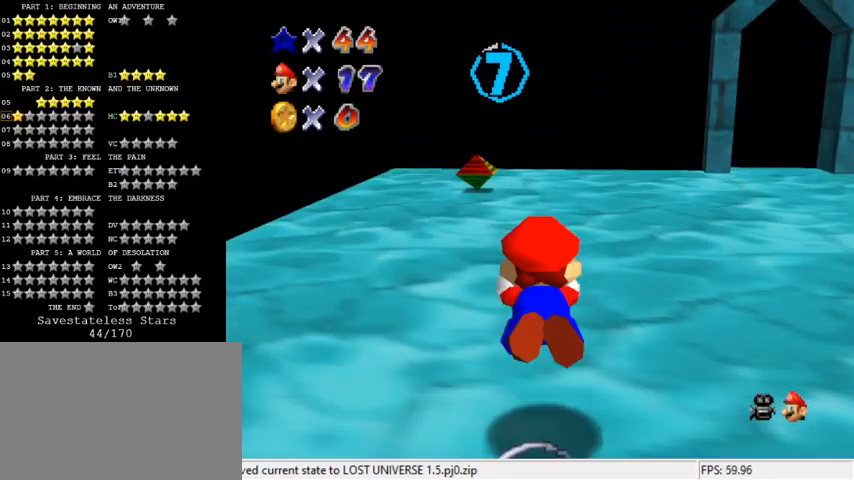
{"keys": ["left", "up"], "events": [[267, "shift", "up"], [367, "left", "down"], [367, "up", "down"]]}
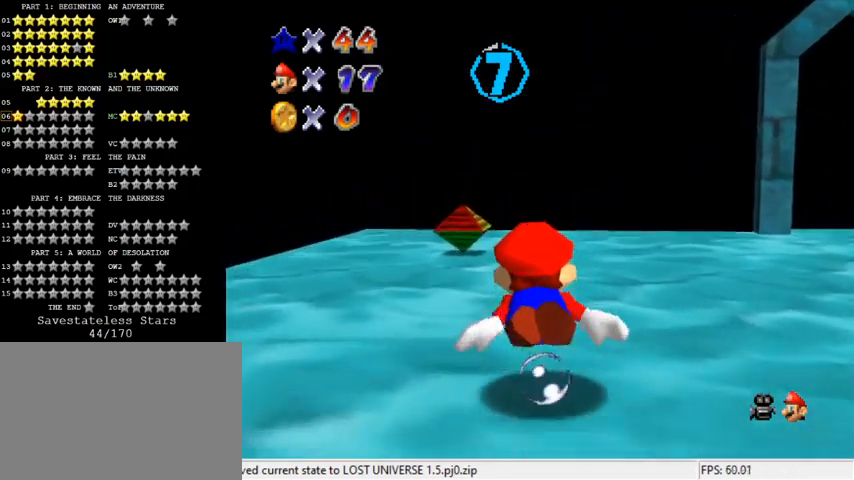
{"keys": ["c", "left", "shift"], "events": [[100, "shift", "down"], [300, "up", "up"], [333, "c", "down"]]}
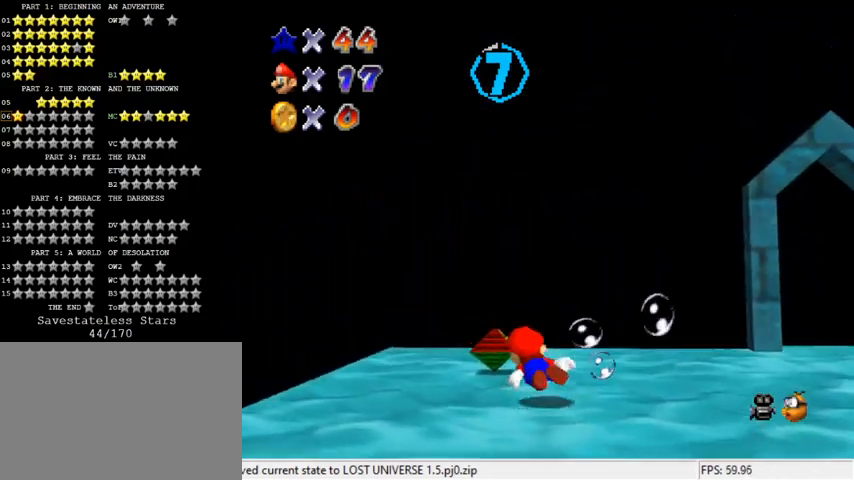
{"keys": ["left", "shift"], "events": [[33, "c", "up"], [33, "shift", "up"], [200, "shift", "down"]]}
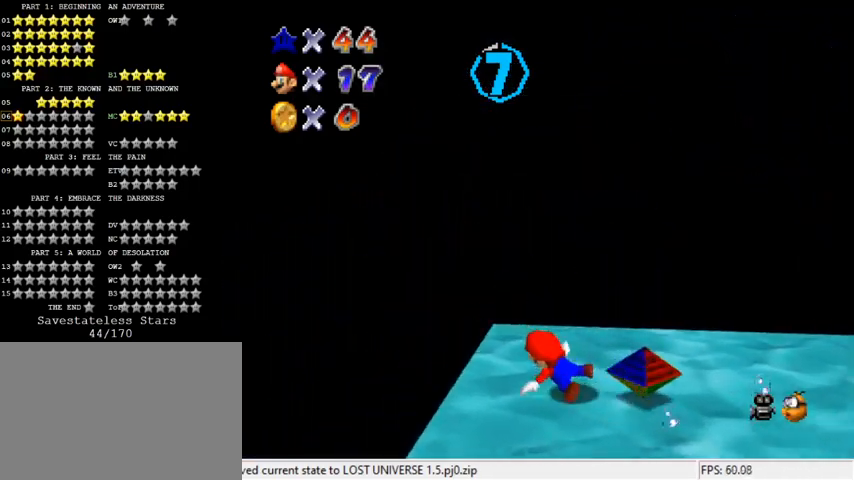
{"keys": ["left", "shift"], "events": [[67, "shift", "up"], [400, "shift", "down"]]}
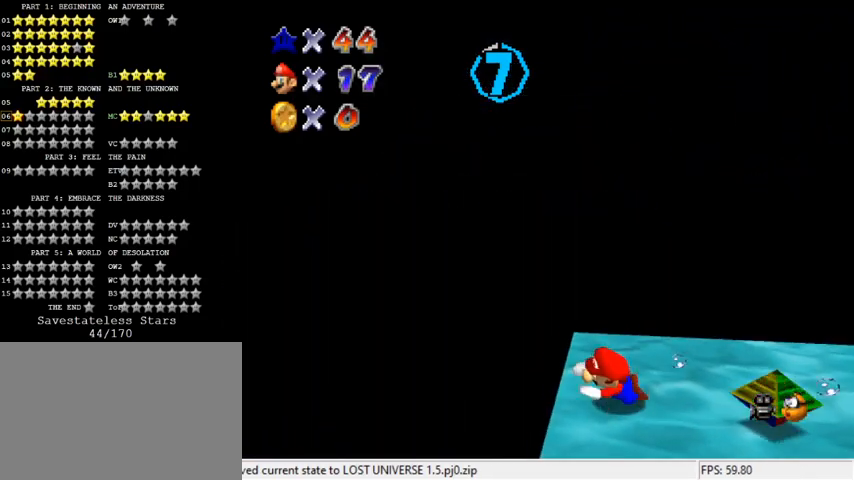
{"keys": ["down", "left"], "events": [[167, "down", "down"], [233, "shift", "up"]]}
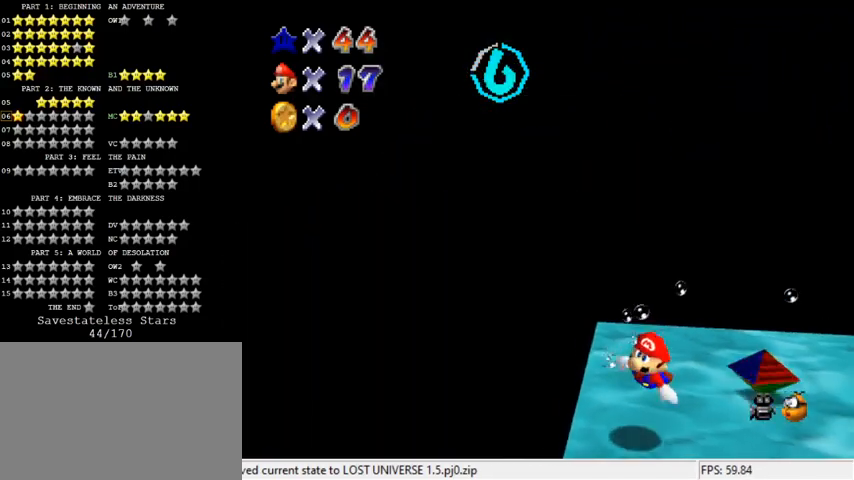
{"keys": [], "events": [[33, "shift", "down"], [167, "left", "up"], [367, "shift", "up"], [433, "down", "up"]]}
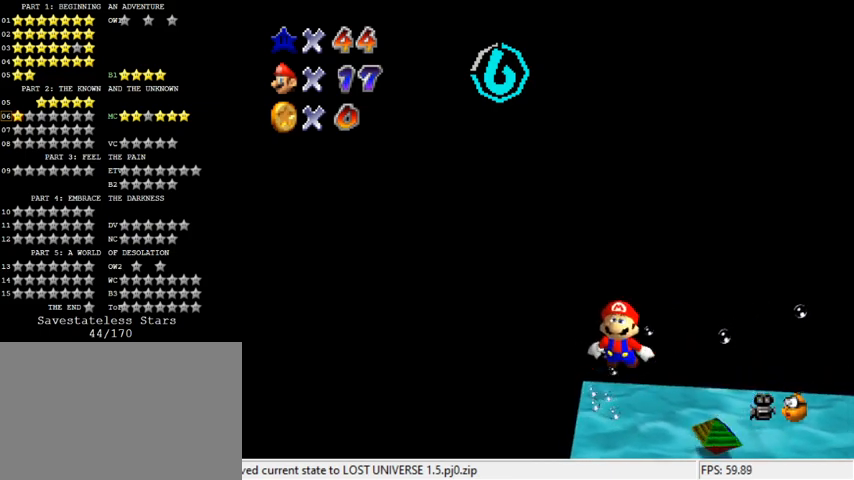
{"keys": ["down", "left", "shift"], "events": [[200, "shift", "down"], [433, "down", "down"], [467, "left", "down"]]}
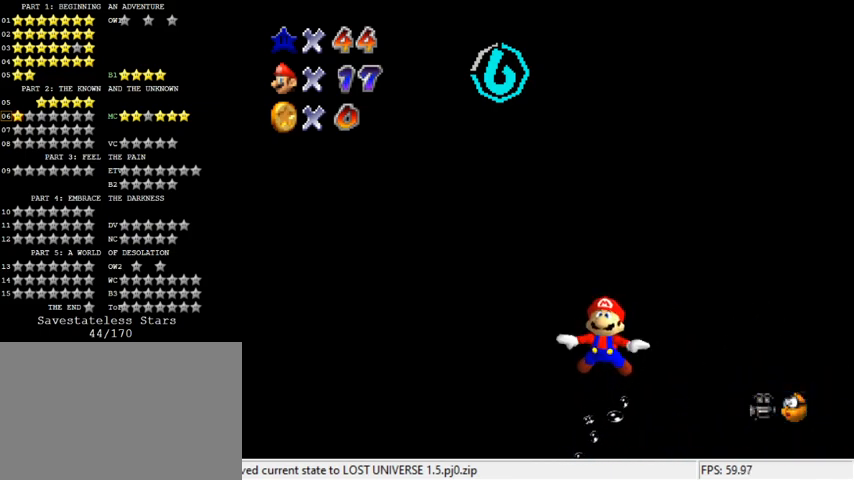
{"keys": ["d", "shift"], "events": [[33, "d", "down"], [200, "d", "up"], [233, "down", "up"], [233, "shift", "up"], [367, "left", "up"], [400, "shift", "down"], [467, "d", "down"]]}
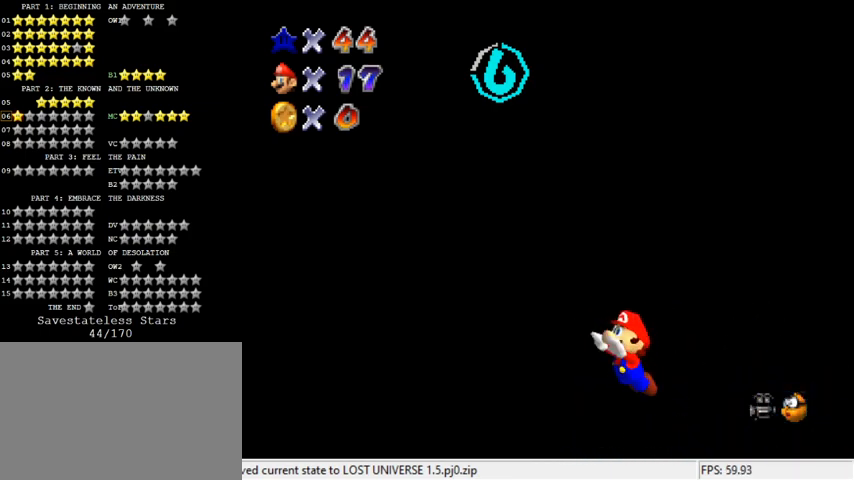
{"keys": [], "events": [[100, "d", "up"], [167, "d", "down"], [333, "d", "up"], [400, "shift", "up"]]}
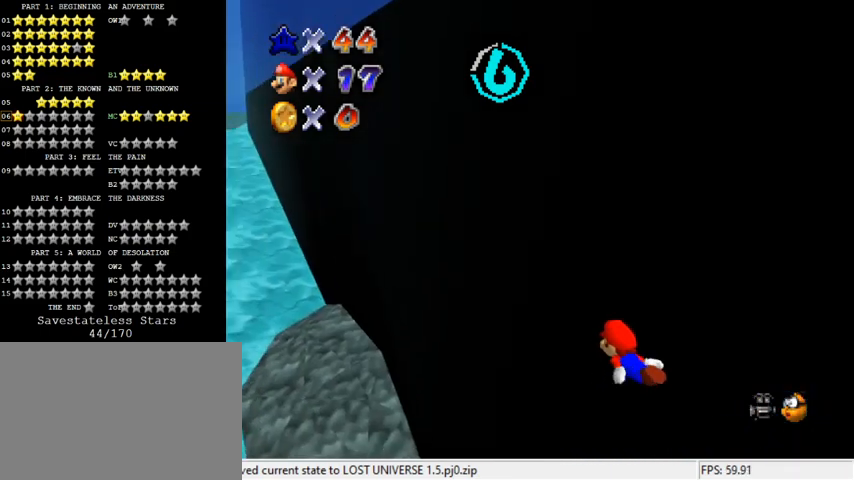
{"keys": [], "events": [[33, "shift", "down"], [400, "shift", "up"]]}
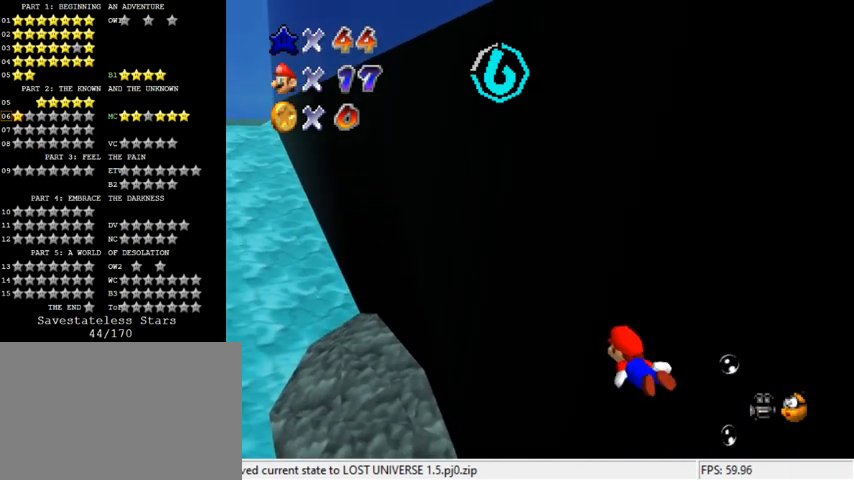
{"keys": ["shift"], "events": [[67, "down", "down"], [100, "left", "down"], [167, "shift", "down"], [233, "down", "up"], [267, "left", "up"], [300, "d", "down"], [467, "d", "up"]]}
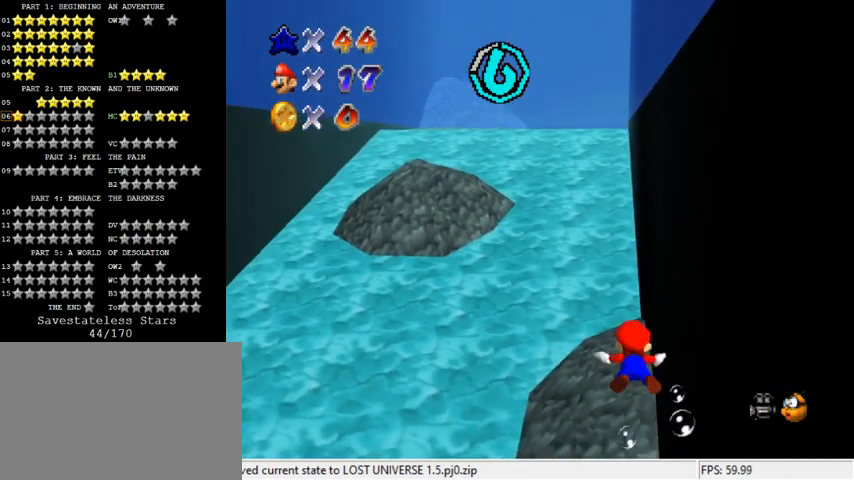
{"keys": ["shift"], "events": [[33, "shift", "up"], [400, "shift", "down"]]}
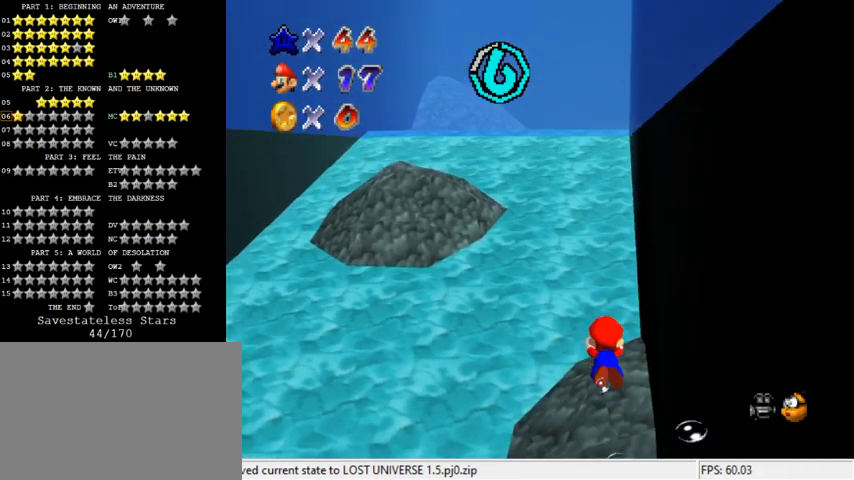
{"keys": ["down"], "events": [[233, "down", "down"], [233, "left", "down"], [367, "shift", "up"], [400, "left", "up"]]}
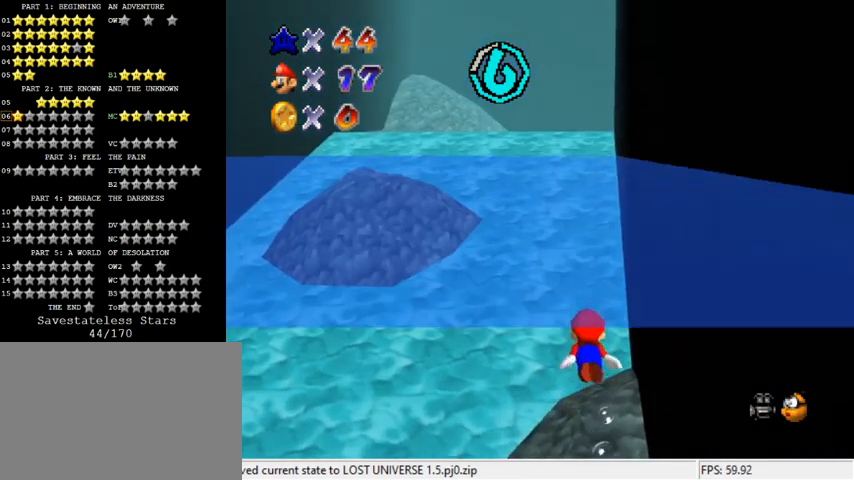
{"keys": [], "events": [[167, "down", "up"], [200, "shift", "down"], [467, "shift", "up"]]}
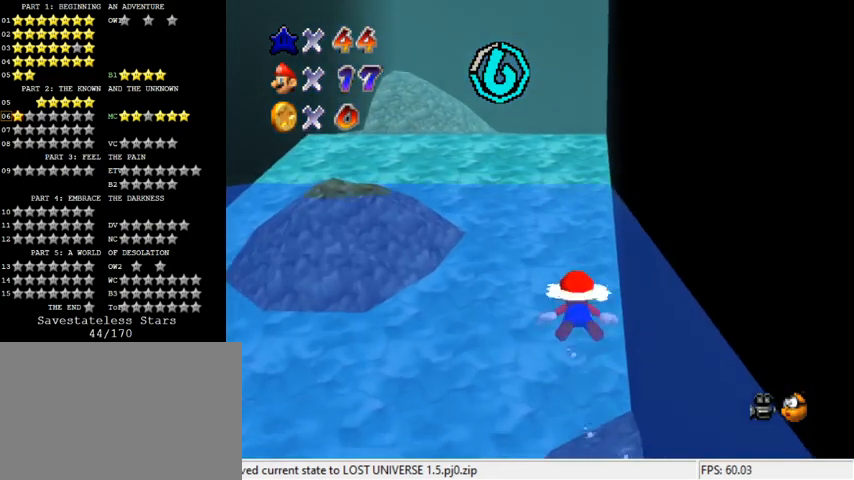
{"keys": ["shift"], "events": [[333, "shift", "down"]]}
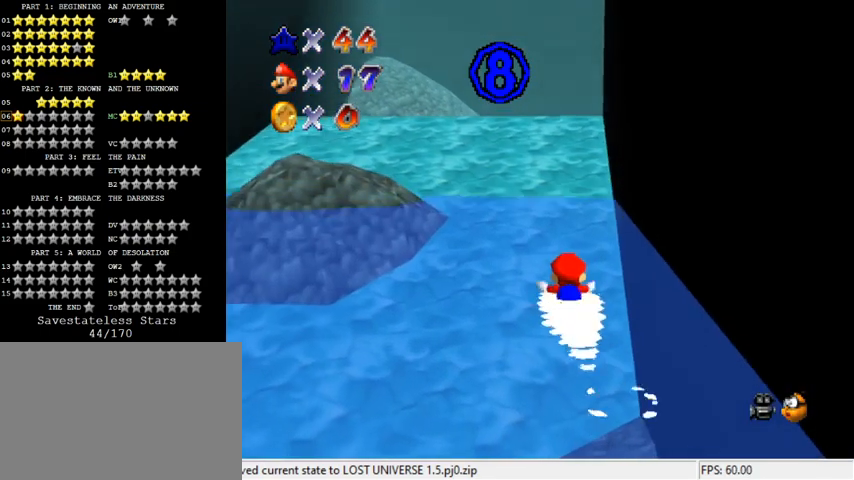
{"keys": ["shift"], "events": [[133, "shift", "up"], [467, "shift", "down"]]}
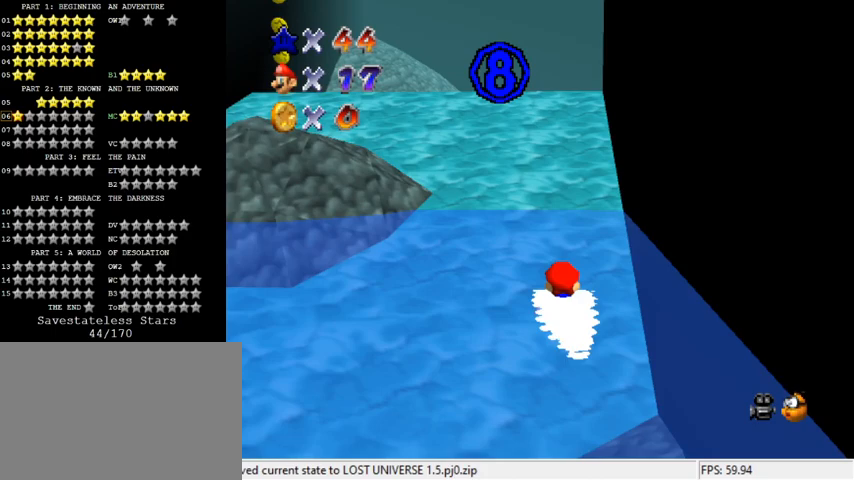
{"keys": [], "events": [[200, "shift", "up"]]}
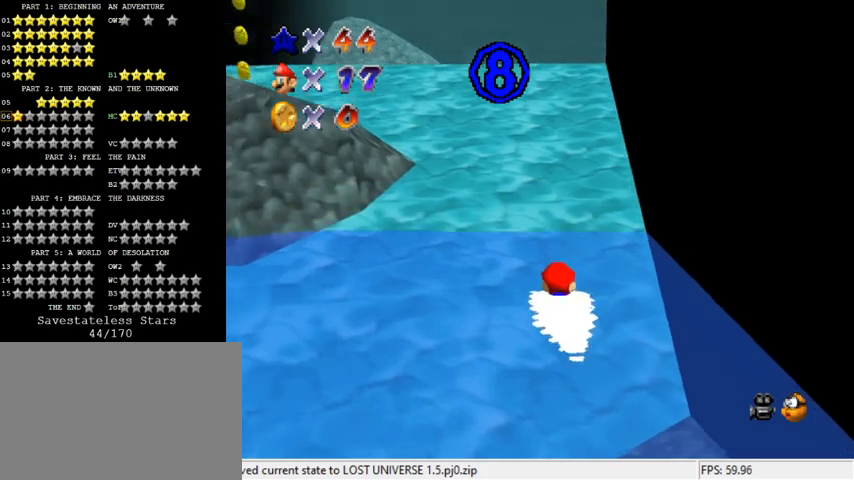
{"keys": ["shift", "up"], "events": [[100, "down", "down"], [133, "shift", "down"], [200, "shift", "up"], [233, "down", "up"], [267, "shift", "down"], [367, "up", "down"]]}
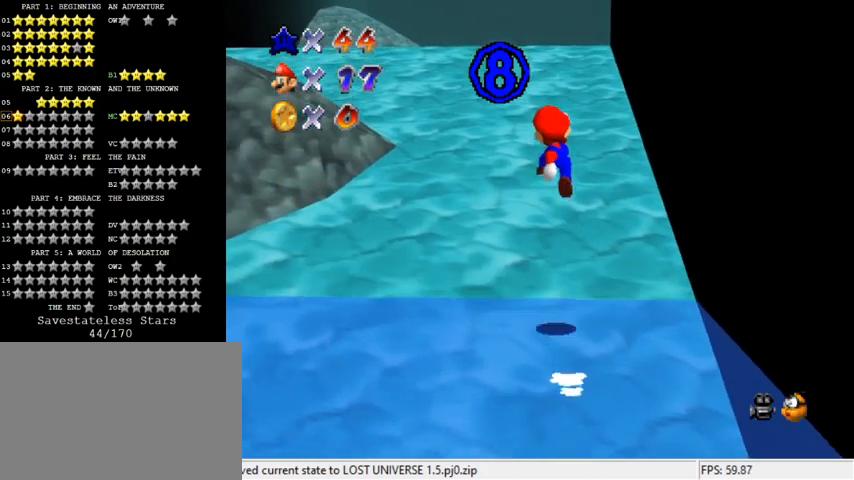
{"keys": ["shift", "up"], "events": []}
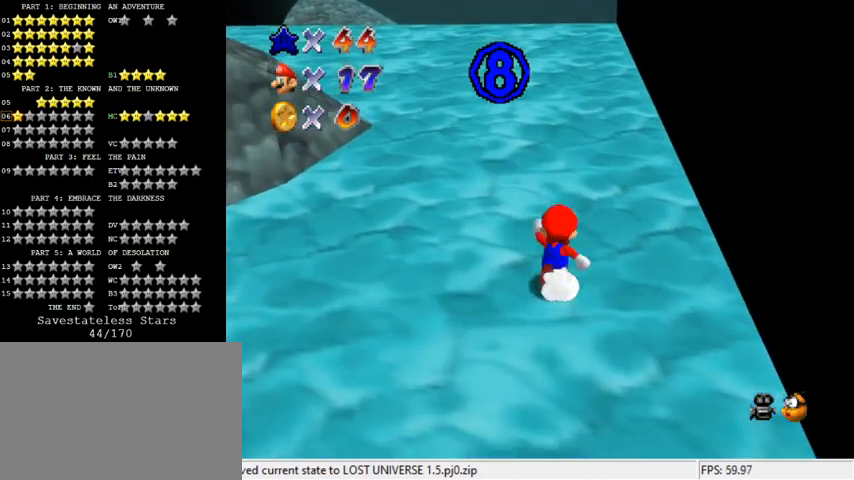
{"keys": ["ctrl", "shift", "up"], "events": [[67, "ctrl", "down"], [233, "ctrl", "up"], [433, "ctrl", "down"]]}
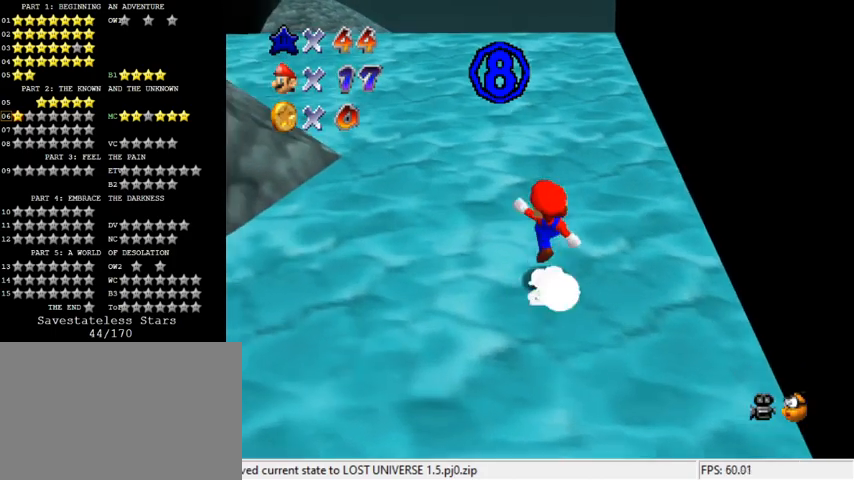
{"keys": ["a", "shift", "up"], "events": [[167, "ctrl", "up"], [333, "ctrl", "down"], [467, "a", "down"], [500, "ctrl", "up"]]}
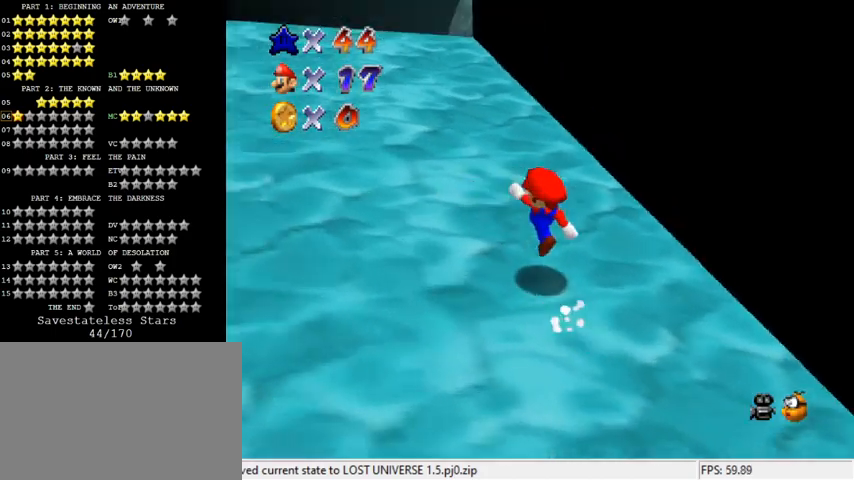
{"keys": ["left", "shift", "up"], "events": [[67, "a", "up"], [67, "left", "down"], [233, "ctrl", "down"], [400, "ctrl", "up"]]}
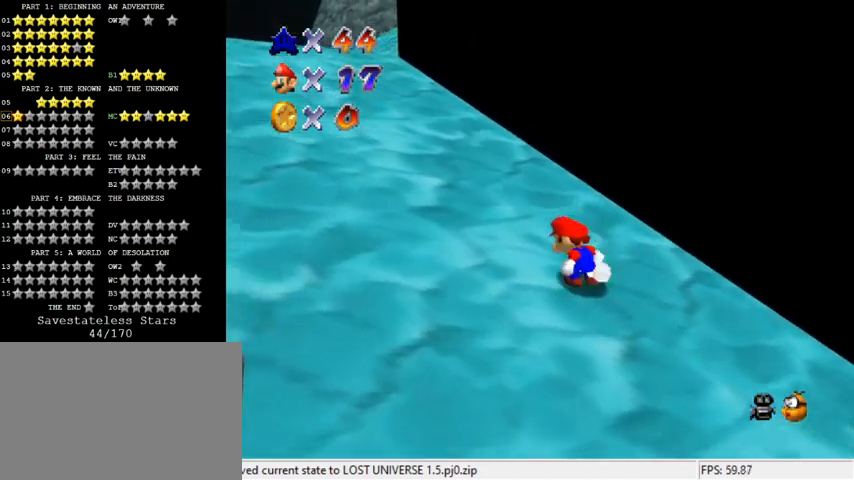
{"keys": ["ctrl", "left", "shift", "up"], "events": [[100, "ctrl", "down"], [267, "ctrl", "up"], [467, "ctrl", "down"]]}
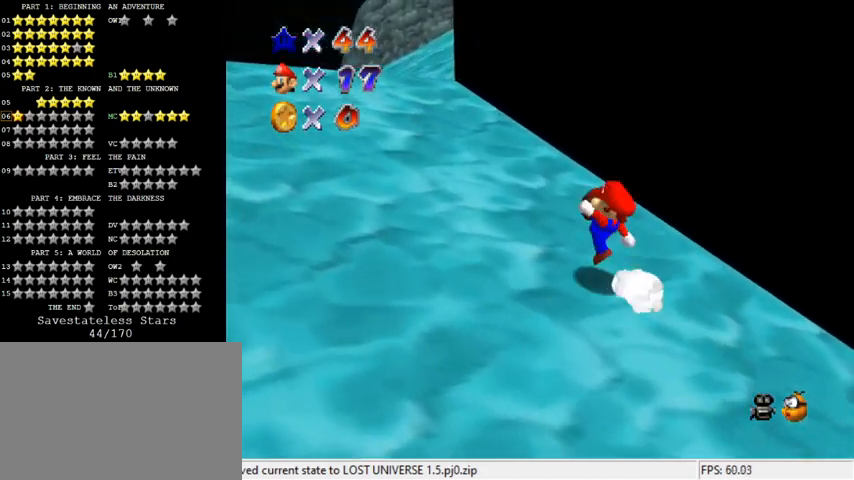
{"keys": ["left", "shift", "up"], "events": [[133, "ctrl", "up"], [300, "ctrl", "down"], [500, "ctrl", "up"]]}
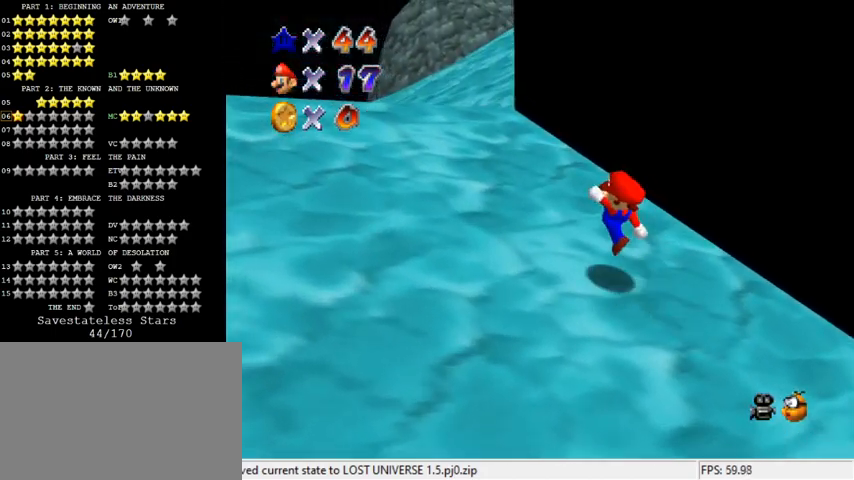
{"keys": ["left", "shift", "up"], "events": [[200, "ctrl", "down"], [367, "ctrl", "up"]]}